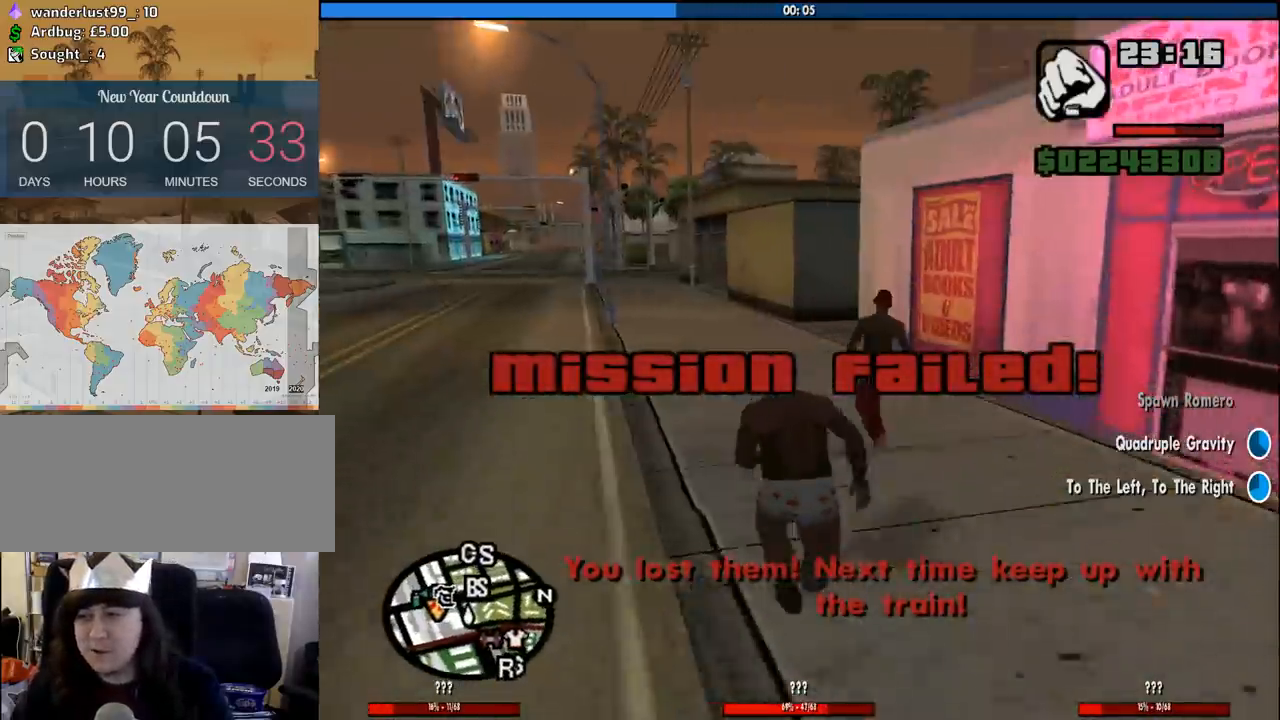
Gameplay with keyboard and mouse; each line is a JSON object with the keys and mouse buttons held at the frame after it. "events" lists presses ("down") and releases ("up") of "1", "2", "3", "4", "5", "6", "8", "a", "alt", "c", "ctrl", "d", "down", "e", "escape", "f", "f1", "f2", "f3", "g", "h", "left", "num2", "q", "r", "right", "s", "shift", "space", "tab", "up", "v", "w", "x", "z", "mouse_left", "mouse_middle", "mouse_right", "mouse_wheel_up" and "mouse_wheel_down" between this image and that frame as [ms after this image, input, new state], when the widget could be followed in between. "mouse_left", "mouse_middle", "mouse_right", "mouse_wheel_up", "mouse_wheel_down" = the "left", "middle", "right", "wheel_up", "wheel_down" buttons of the "mouse" list. No other keys are recorded. Mouse movement is not recorded.
{"keys": ["a", "w"], "mouse": [], "events": [[50, "space", "up"], [100, "shift", "down"], [200, "shift", "up"], [283, "shift", "down"], [383, "shift", "up"], [466, "a", "down"]]}
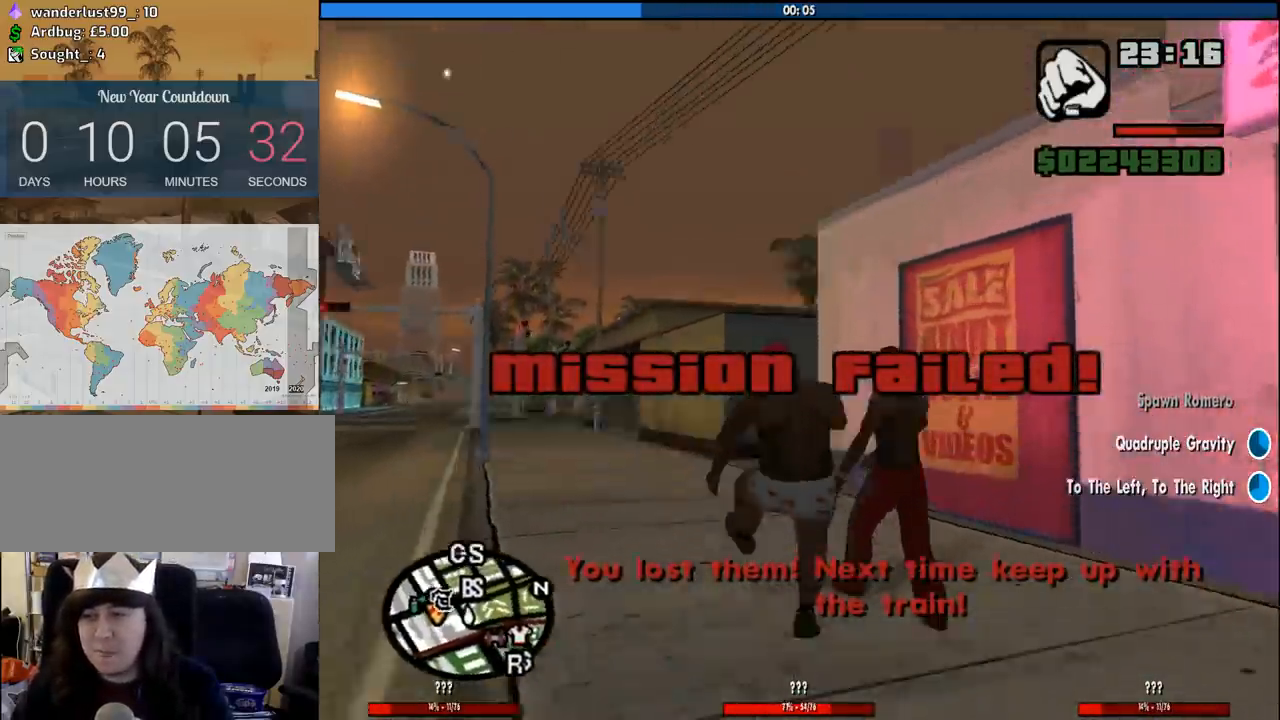
{"keys": ["a"], "mouse": [], "events": [[300, "w", "up"]]}
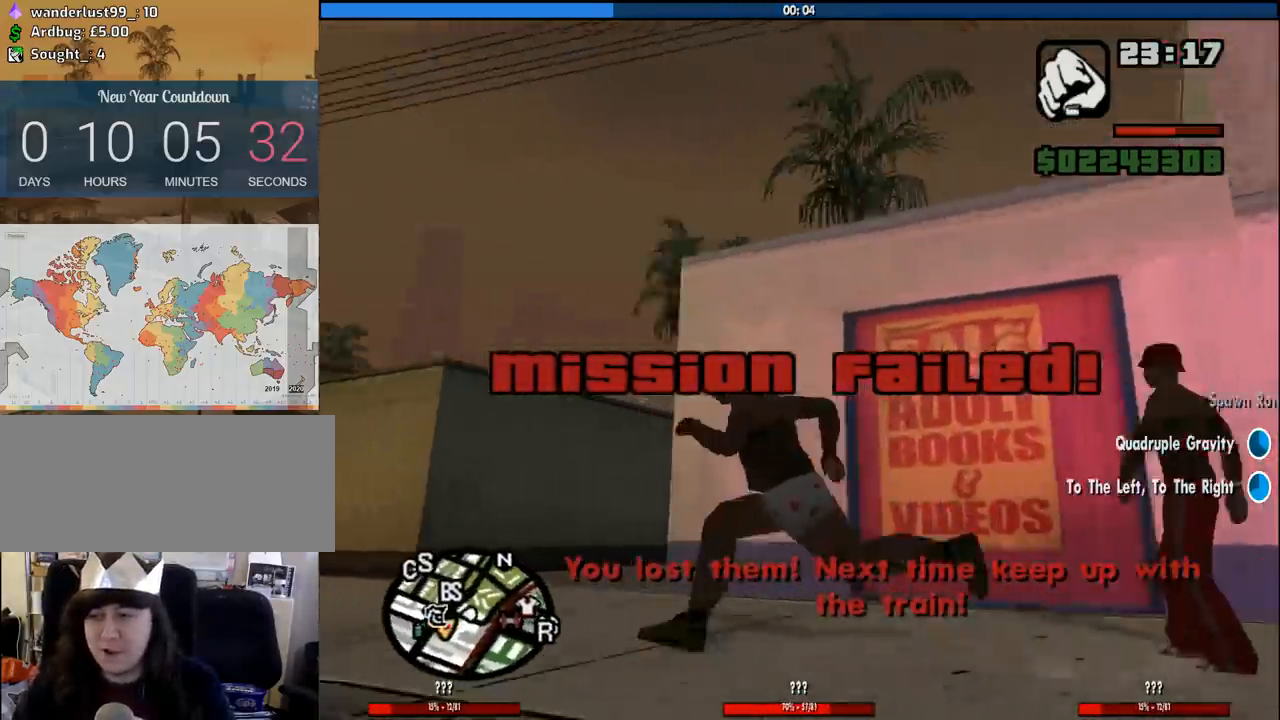
{"keys": ["a"], "mouse": [], "events": [[83, "shift", "down"], [183, "shift", "up"], [266, "shift", "down"], [366, "shift", "up"]]}
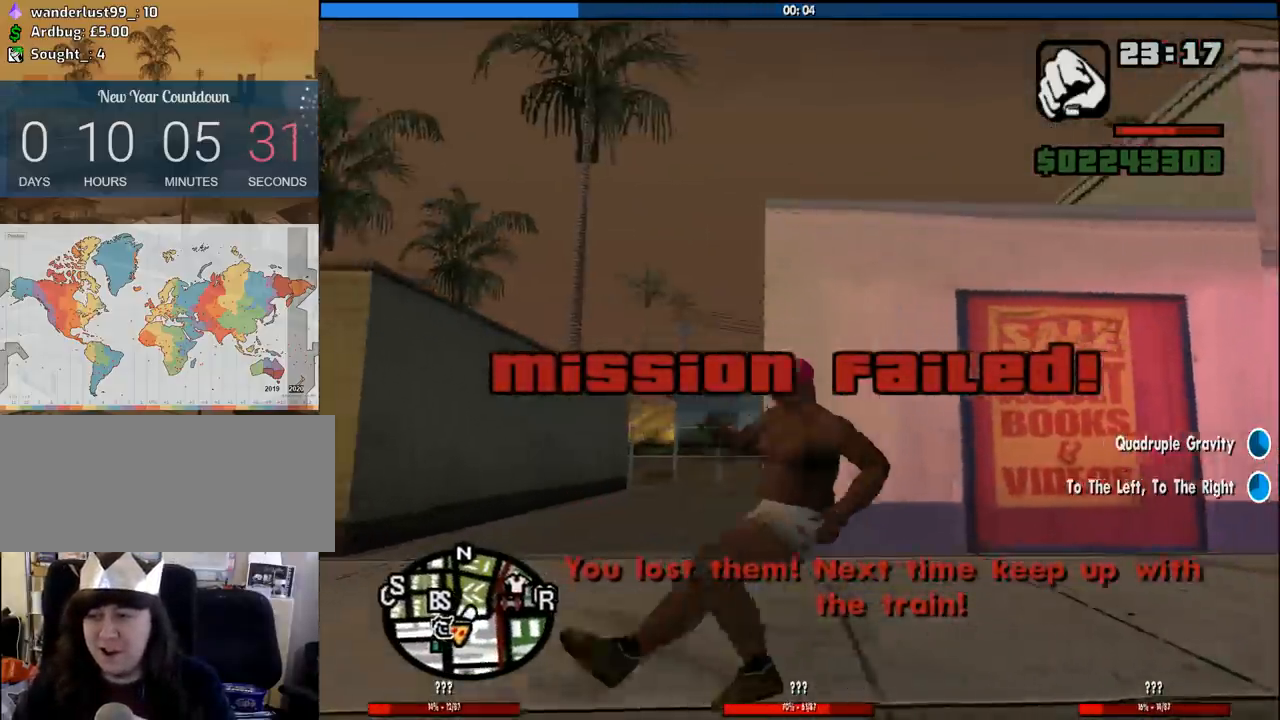
{"keys": ["a"], "mouse": [], "events": []}
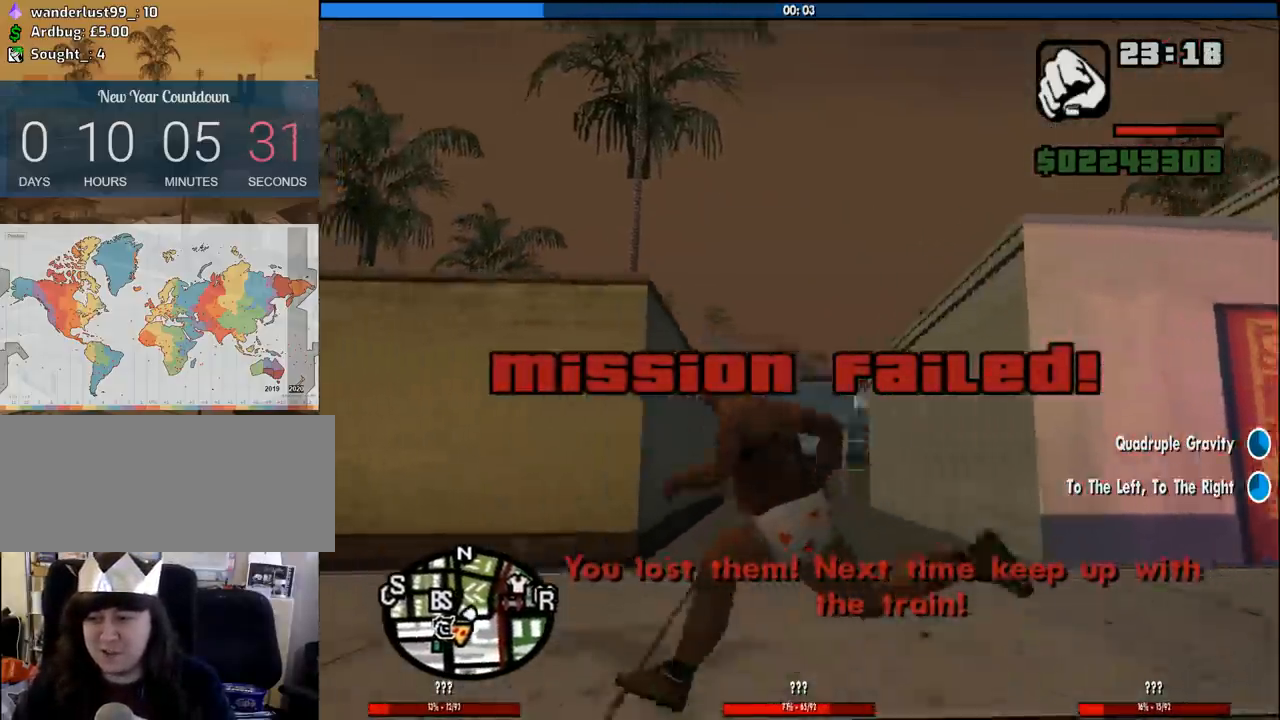
{"keys": ["a"], "mouse": [], "events": [[200, "w", "down"], [250, "w", "up"], [350, "shift", "down"], [483, "shift", "up"]]}
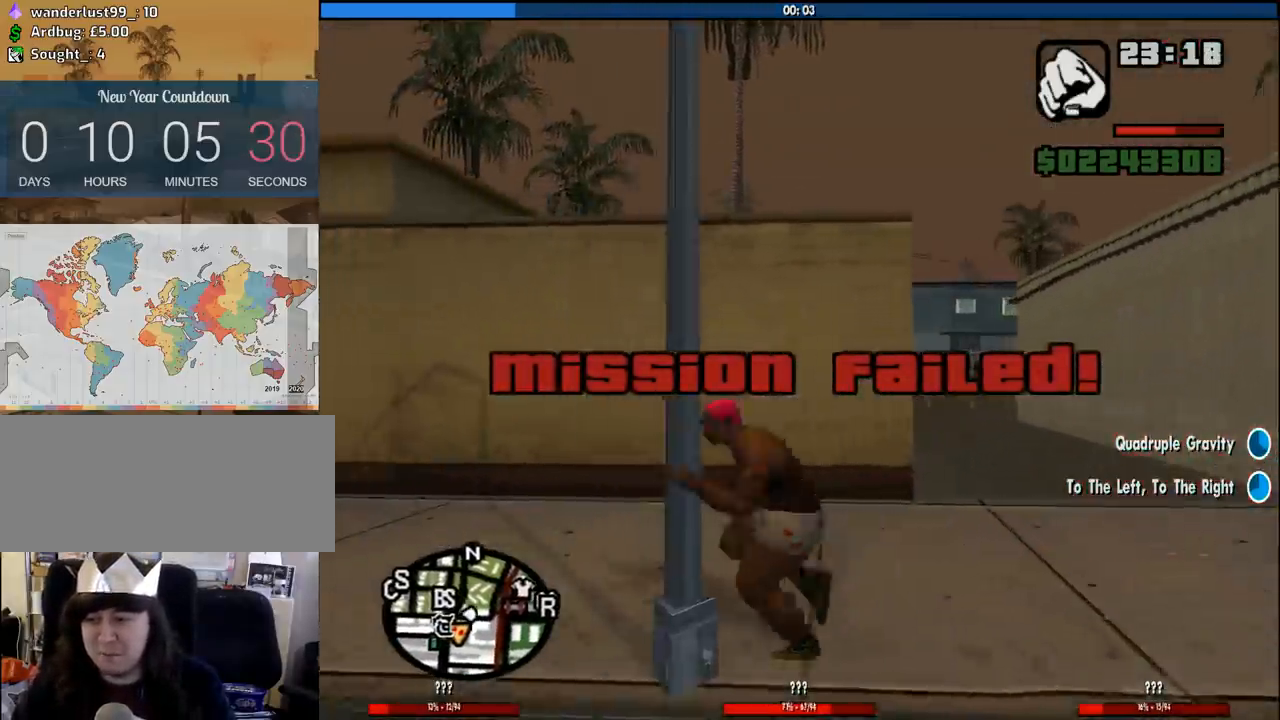
{"keys": ["a"], "mouse": [], "events": []}
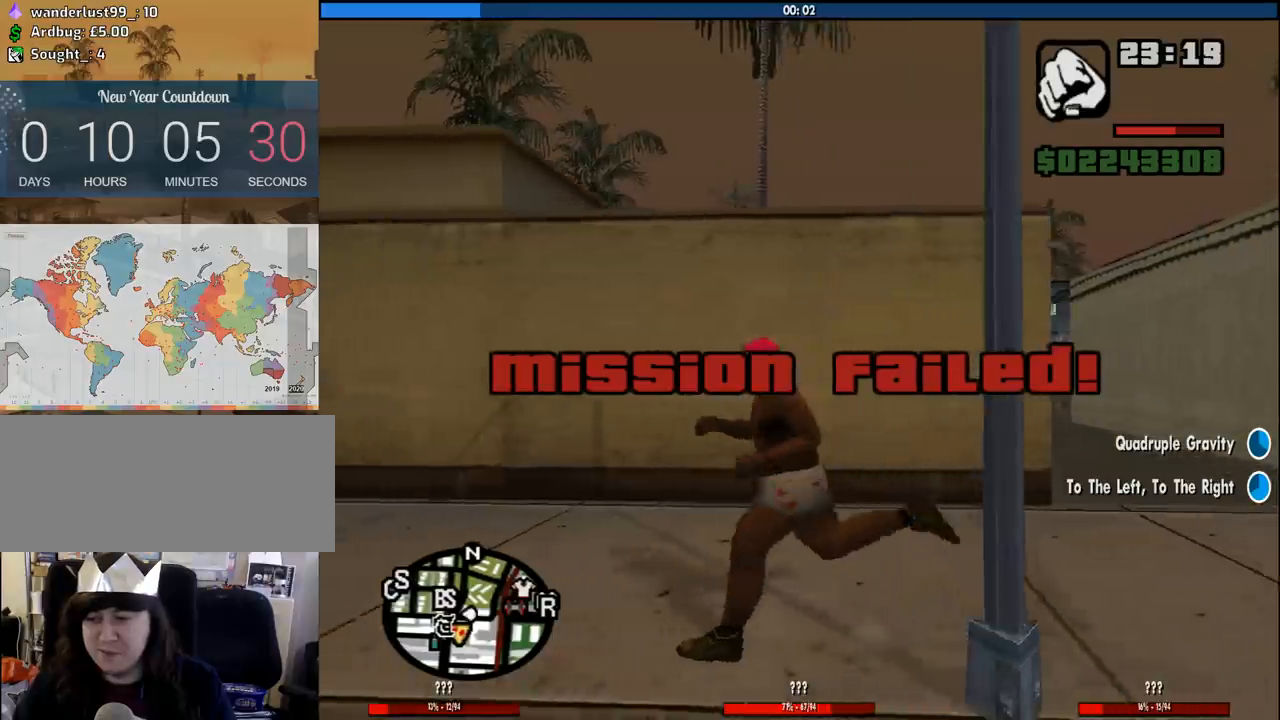
{"keys": ["a"], "mouse": [], "events": [[150, "shift", "down"], [283, "shift", "up"], [333, "shift", "down"], [433, "shift", "up"]]}
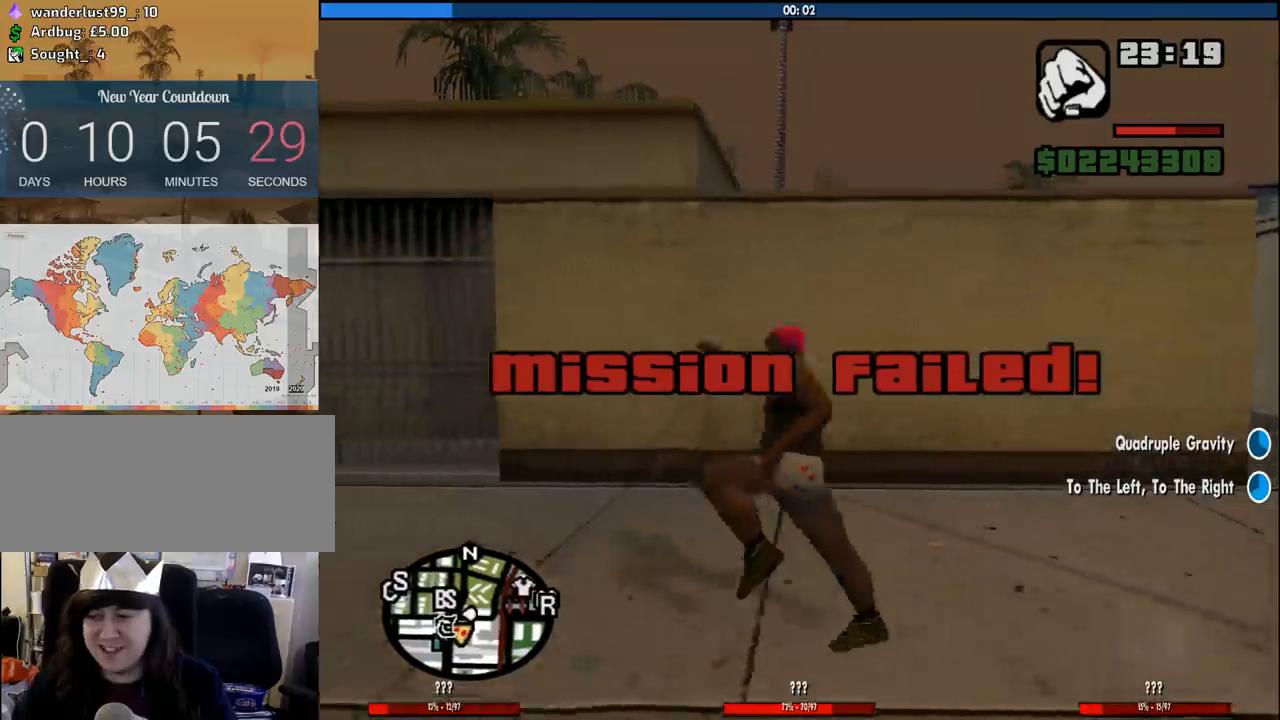
{"keys": ["a"], "mouse": [], "events": []}
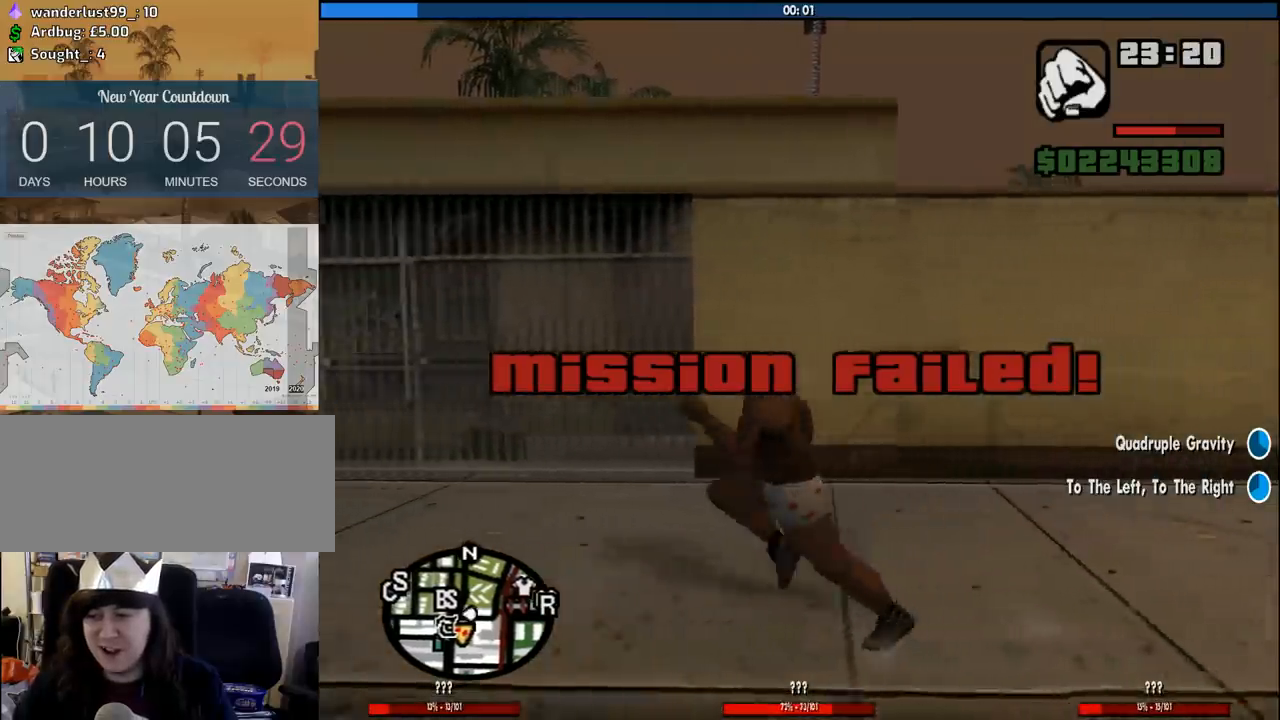
{"keys": ["a"], "mouse": [], "events": [[183, "shift", "down"], [216, "shift", "up"], [316, "shift", "down"], [366, "shift", "up"]]}
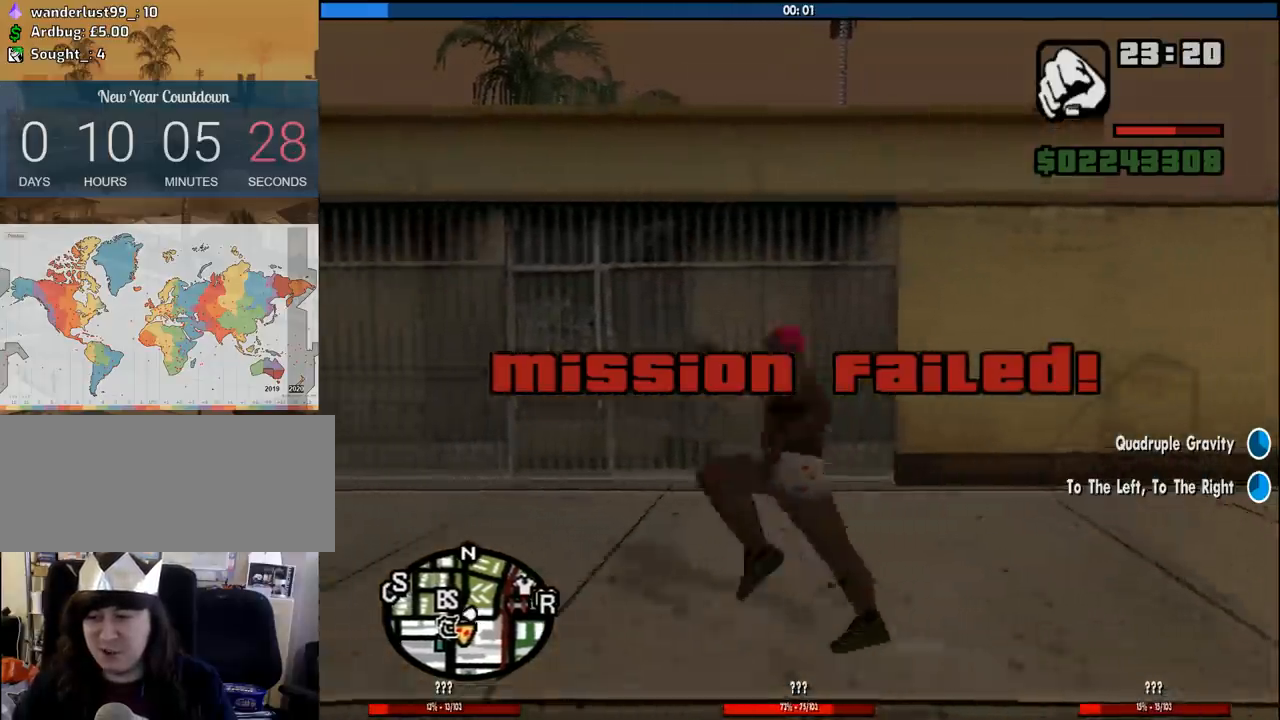
{"keys": ["a", "space", "w"], "mouse": [], "events": [[333, "w", "down"], [433, "space", "down"]]}
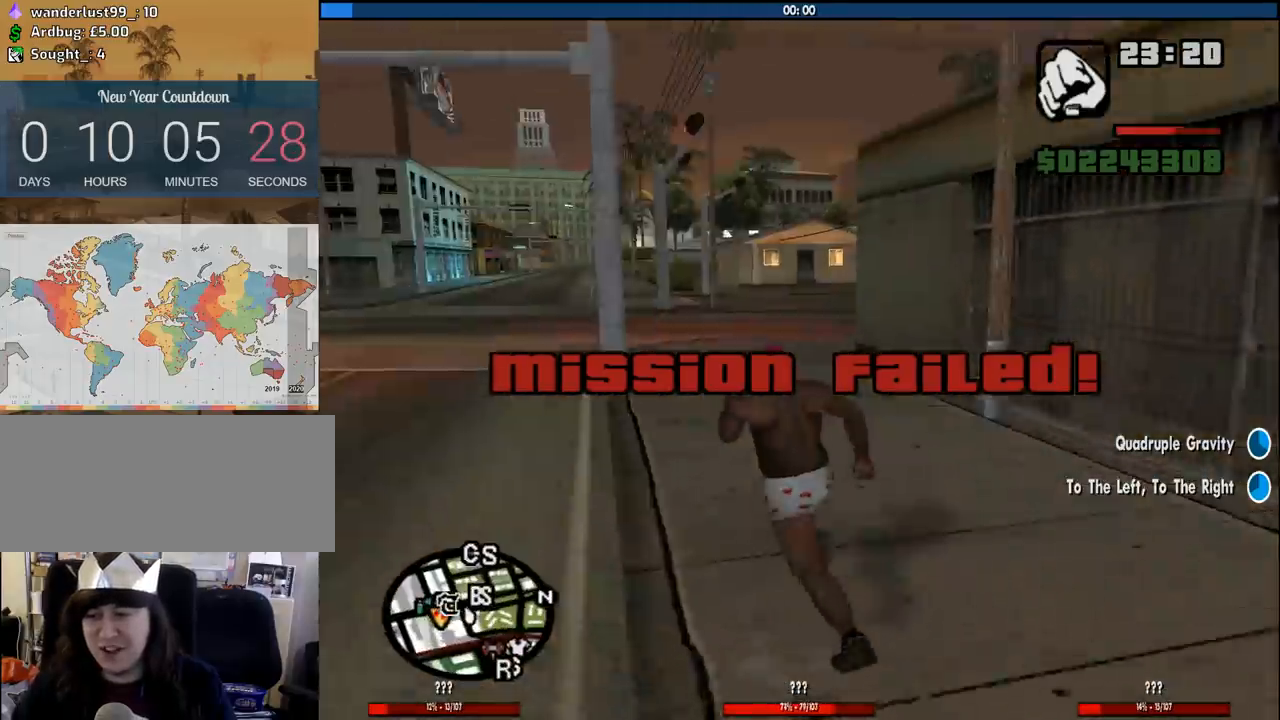
{"keys": ["space", "w"], "mouse": [], "events": [[16, "space", "up"], [116, "space", "down"], [166, "a", "up"], [216, "space", "up"], [300, "space", "down"], [350, "space", "up"], [450, "space", "down"]]}
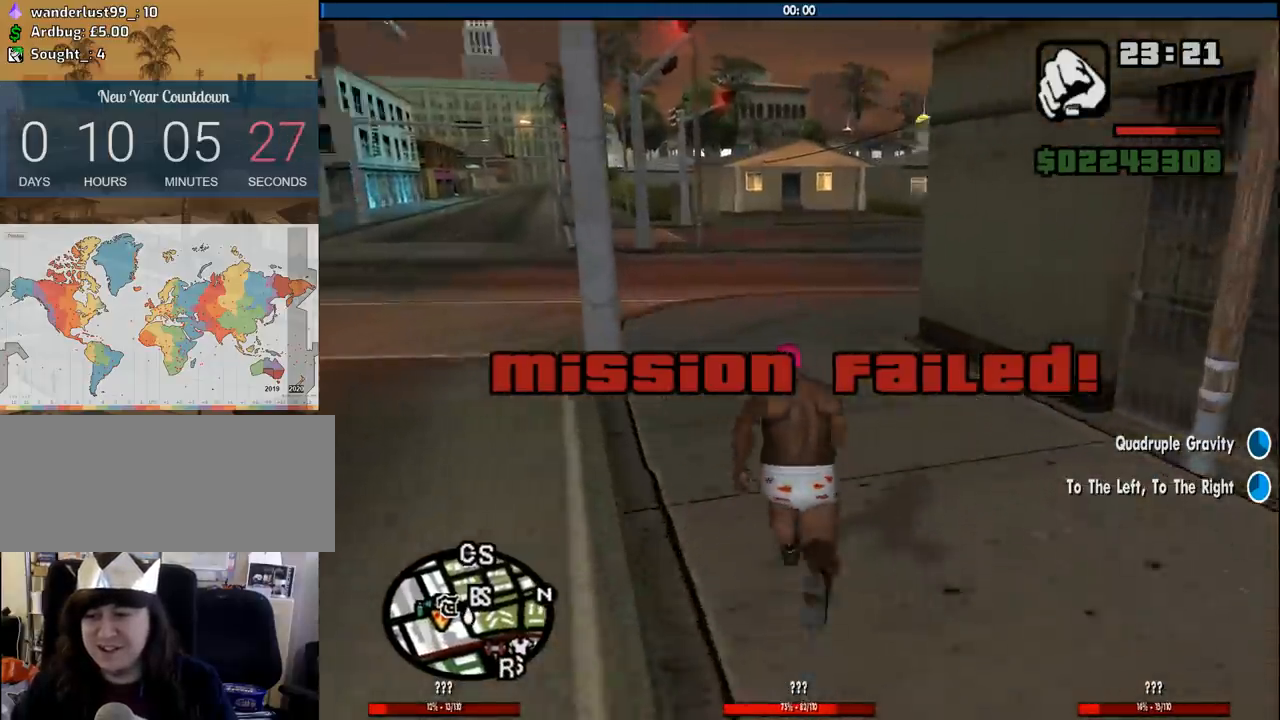
{"keys": ["w"], "mouse": [], "events": [[33, "space", "up"], [83, "space", "down"], [183, "space", "up"], [266, "space", "down"], [316, "space", "up"], [416, "space", "down"], [466, "space", "up"]]}
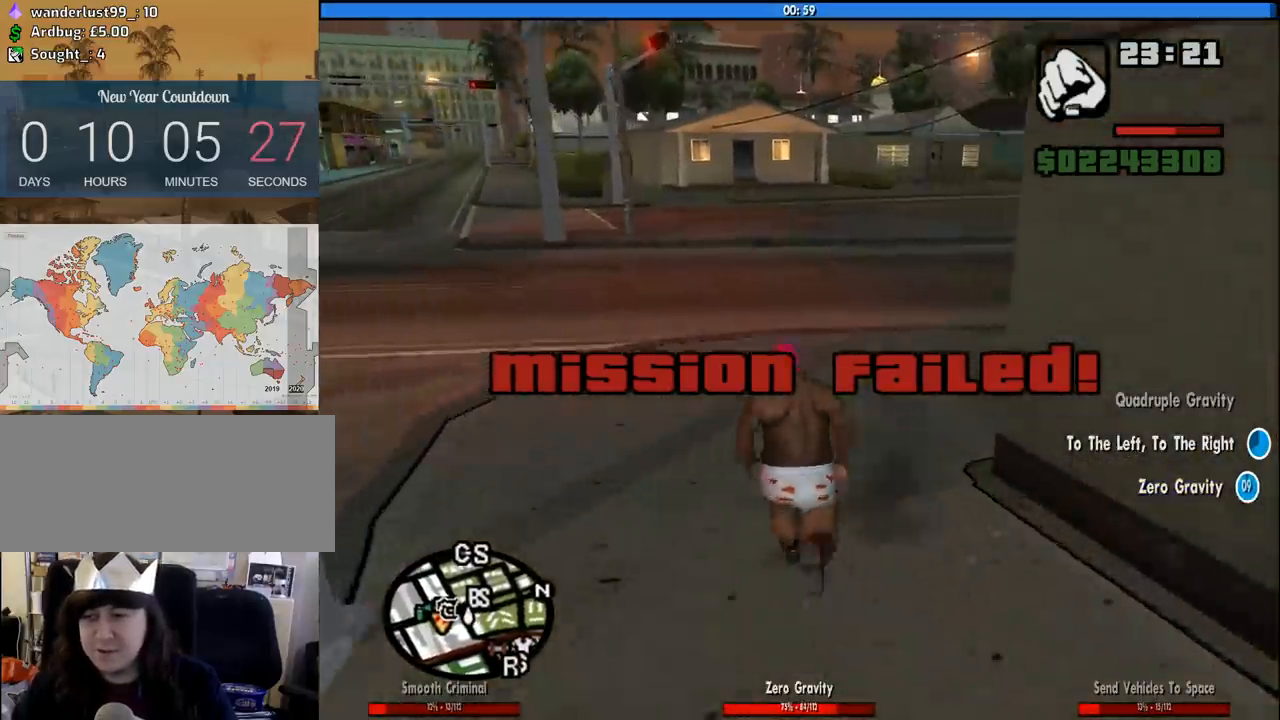
{"keys": ["w"], "mouse": [], "events": [[50, "space", "down"], [100, "space", "up"], [200, "space", "down"], [283, "space", "up"], [383, "space", "down"], [466, "space", "up"]]}
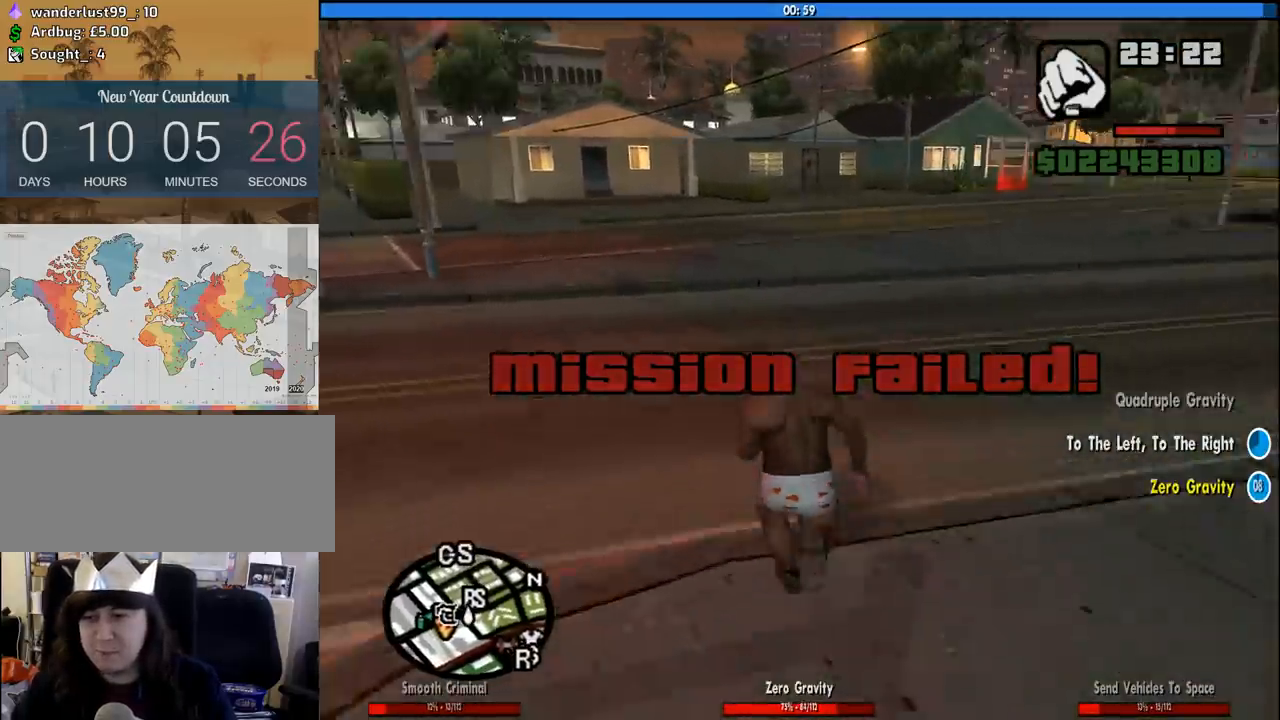
{"keys": ["w"], "mouse": [], "events": [[66, "space", "down"], [116, "space", "up"], [216, "space", "down"], [300, "space", "up"], [400, "space", "down"], [483, "space", "up"]]}
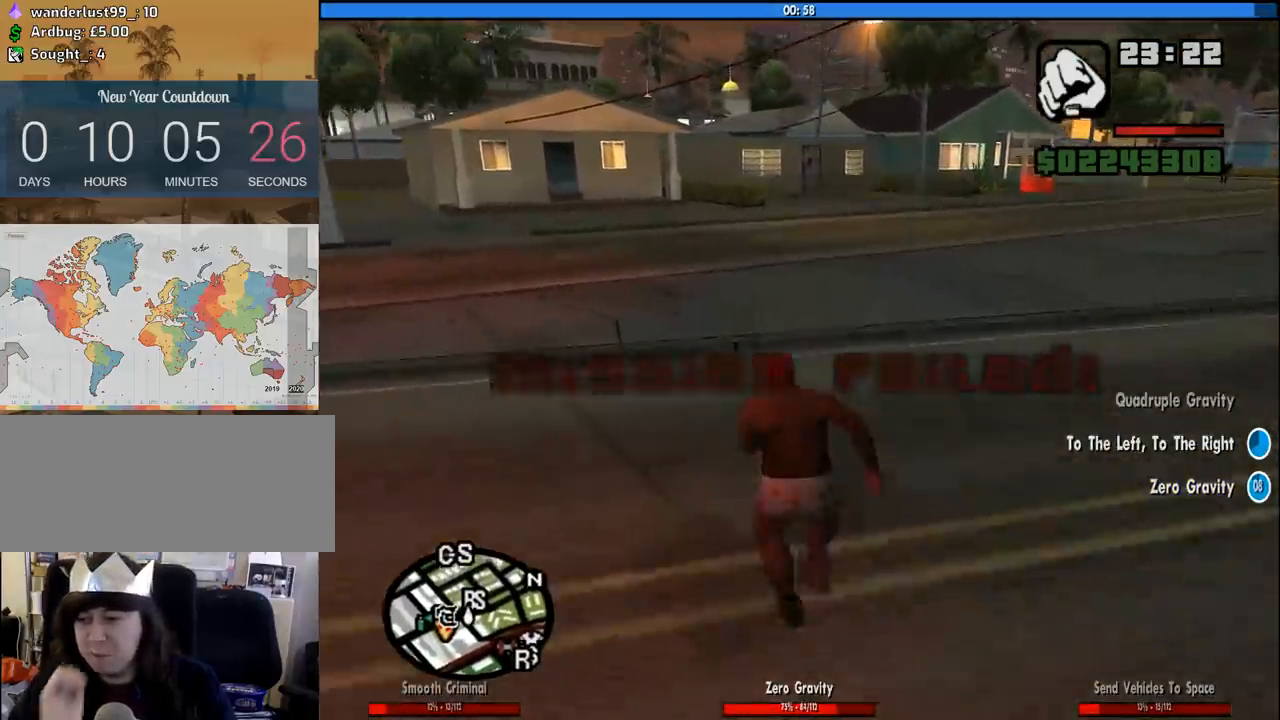
{"keys": ["d", "space", "w"], "mouse": [], "events": [[83, "space", "down"], [183, "space", "up"], [316, "space", "down"], [366, "d", "down"], [416, "space", "up"], [500, "space", "down"]]}
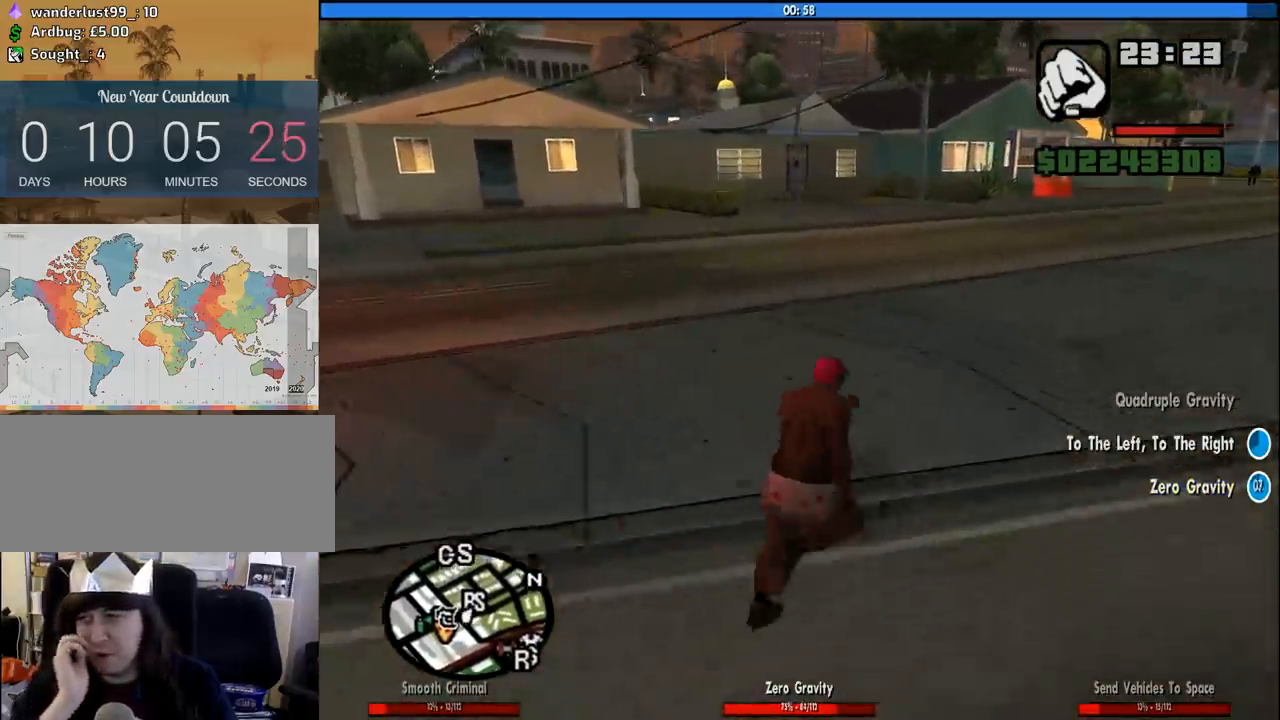
{"keys": ["d", "w"], "mouse": [], "events": [[150, "space", "up"], [233, "space", "down"], [383, "space", "up"]]}
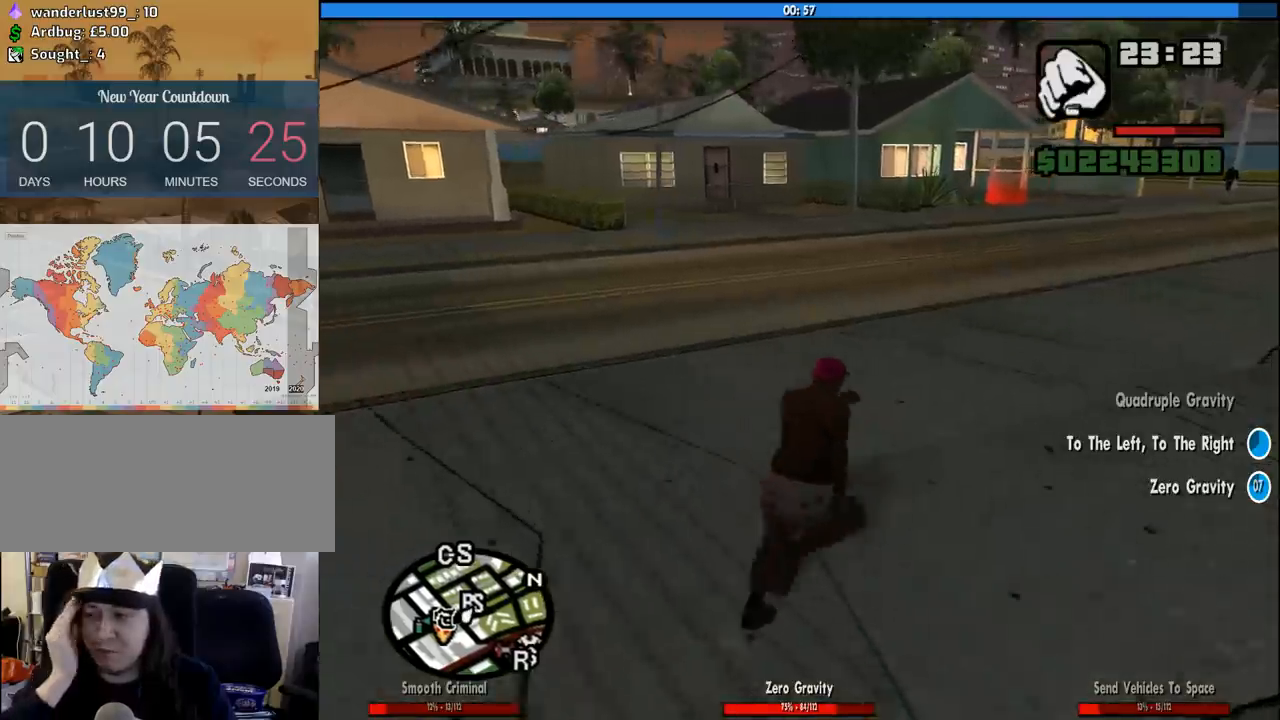
{"keys": ["d", "w"], "mouse": [], "events": [[16, "space", "down"], [66, "space", "up"], [166, "space", "down"], [250, "space", "up"], [400, "d", "up"], [483, "d", "down"]]}
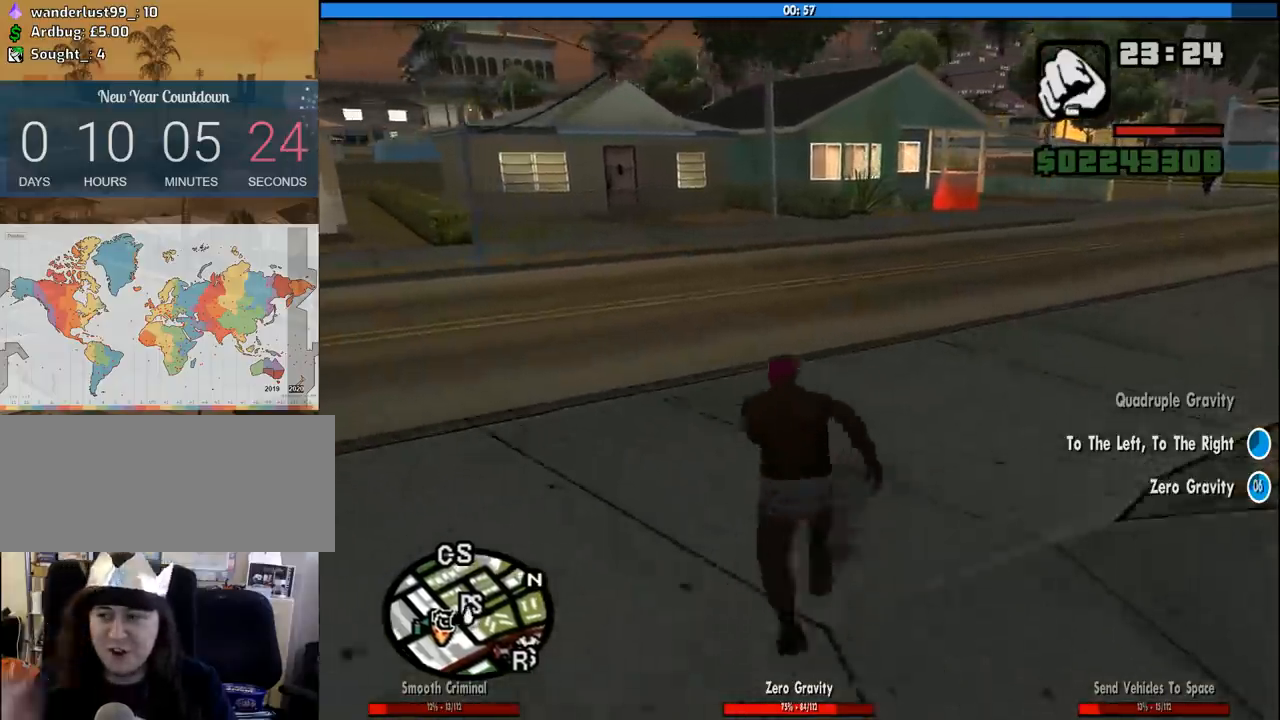
{"keys": ["a", "w"], "mouse": [], "events": [[183, "a", "down"], [183, "d", "up"], [266, "a", "up"], [366, "a", "down"]]}
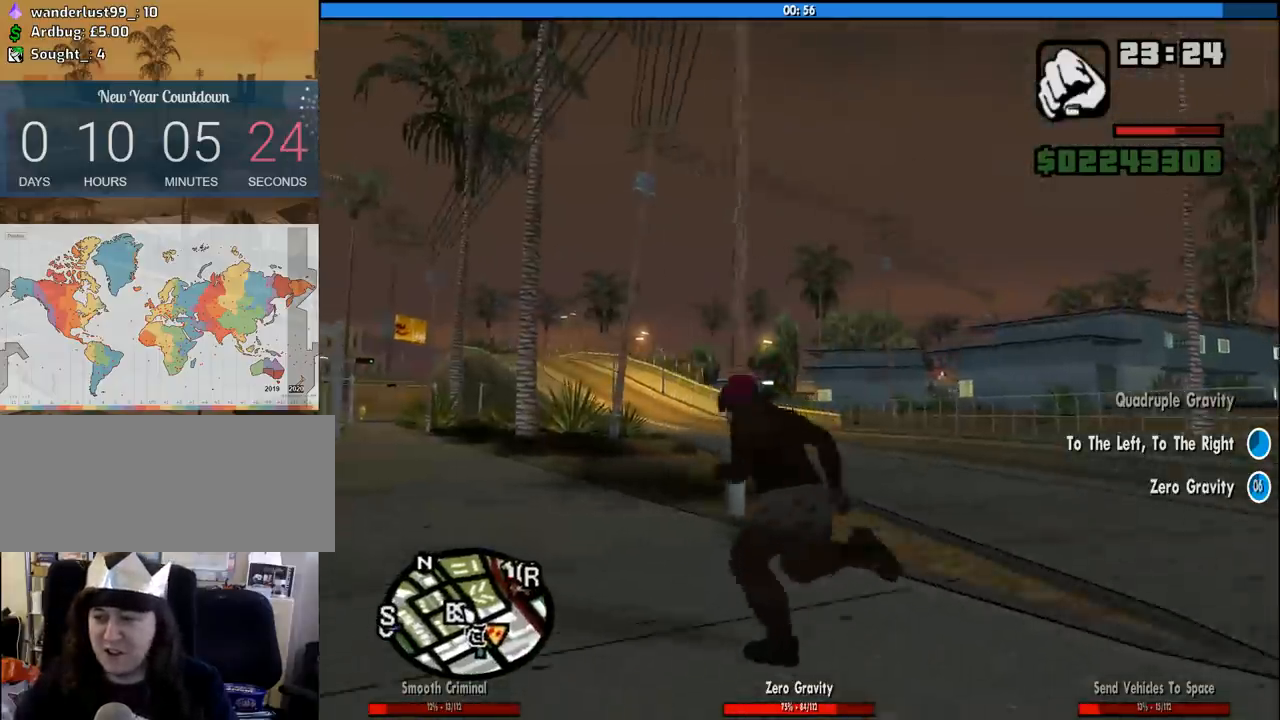
{"keys": ["a", "w"], "mouse": [], "events": [[50, "shift", "down"], [233, "shift", "up"]]}
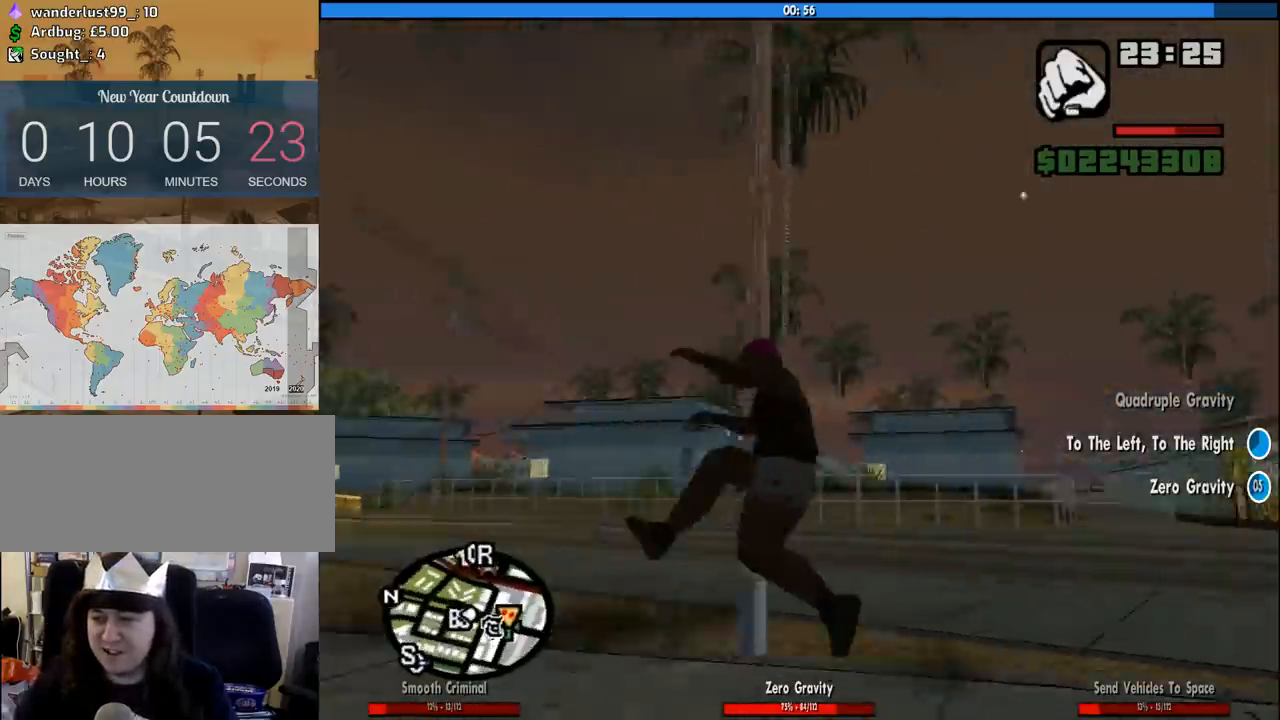
{"keys": [], "mouse": [], "events": [[216, "w", "up"], [450, "a", "up"]]}